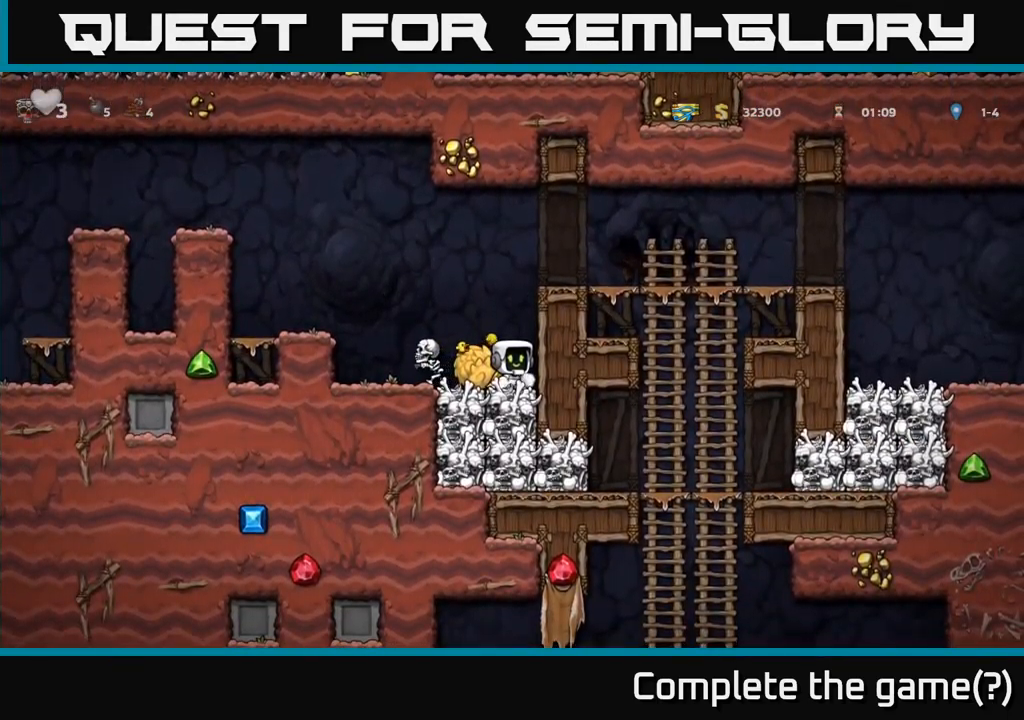
Gameplay with a controller (Xbox layout); each line is a JSON object with the inputs held at the frame after it (dt_ms = milliseconds from this image to that frame). "events" lists button and stick changes between this image and that frame as [ms after this image, input, new state], when the widget could be followed in between. Not read: R3 right_stick.
{"dt_ms": 500, "buttons": [], "left_stick": "left", "events": [[217, "A", "down"], [233, "left_stick", "right"], [383, "left_stick", "left"], [400, "A", "up"]]}
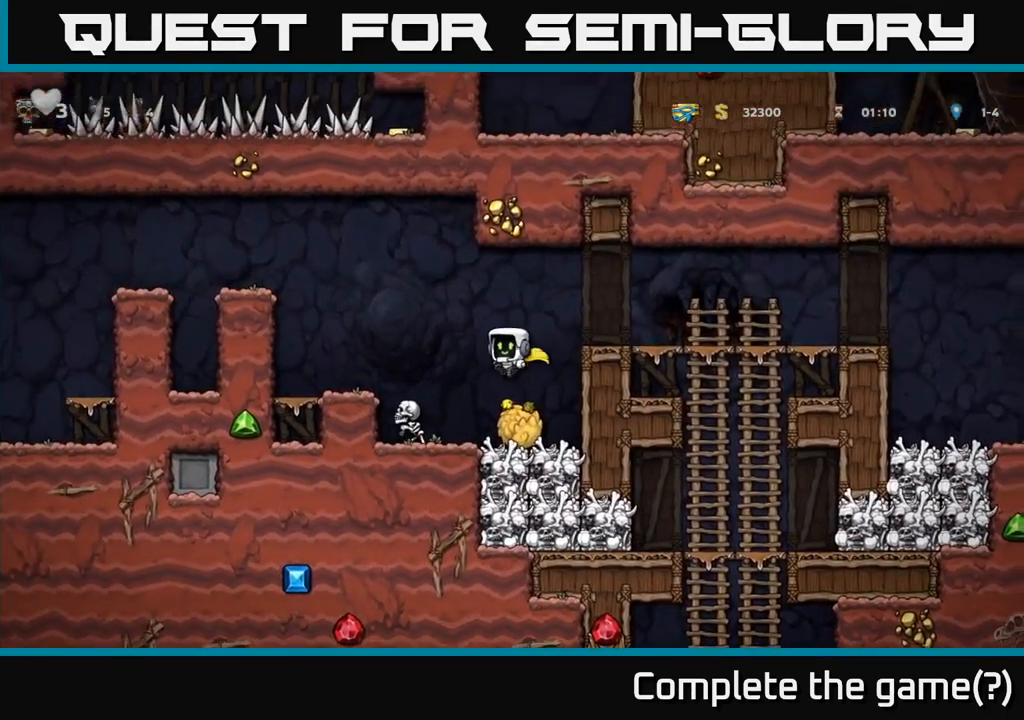
{"dt_ms": 500, "buttons": ["A"], "left_stick": "left", "events": [[33, "left_stick", "center"], [67, "A", "down"], [417, "left_stick", "left"]]}
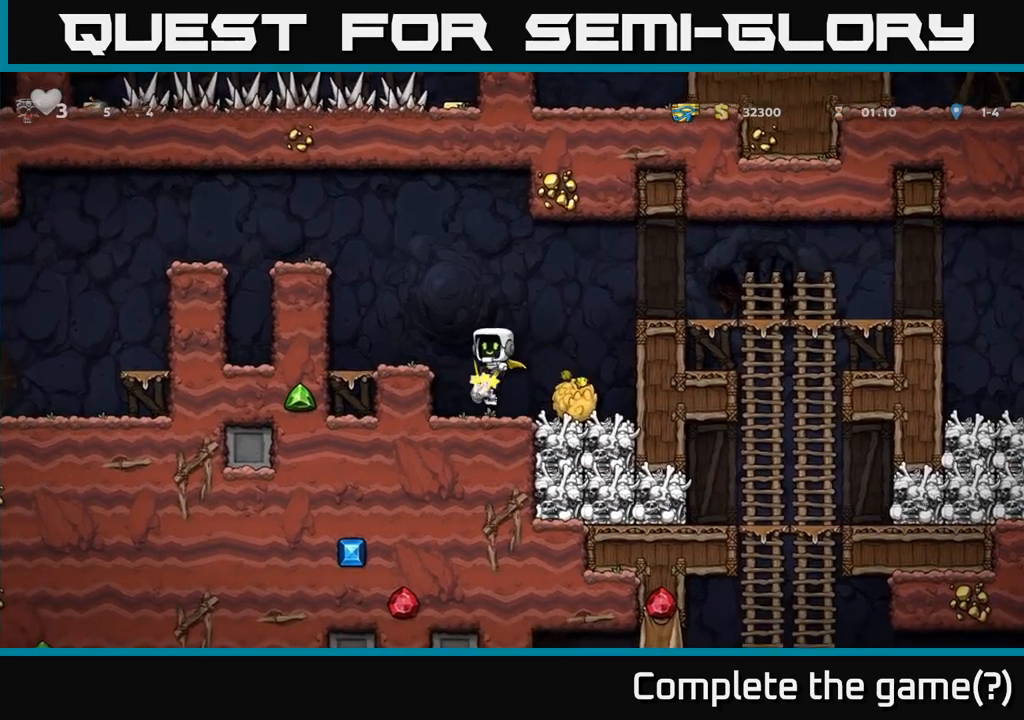
{"dt_ms": 500, "buttons": [], "left_stick": "center", "events": [[34, "left_stick", "center"], [84, "A", "up"], [367, "left_stick", "right"], [450, "left_stick", "center"]]}
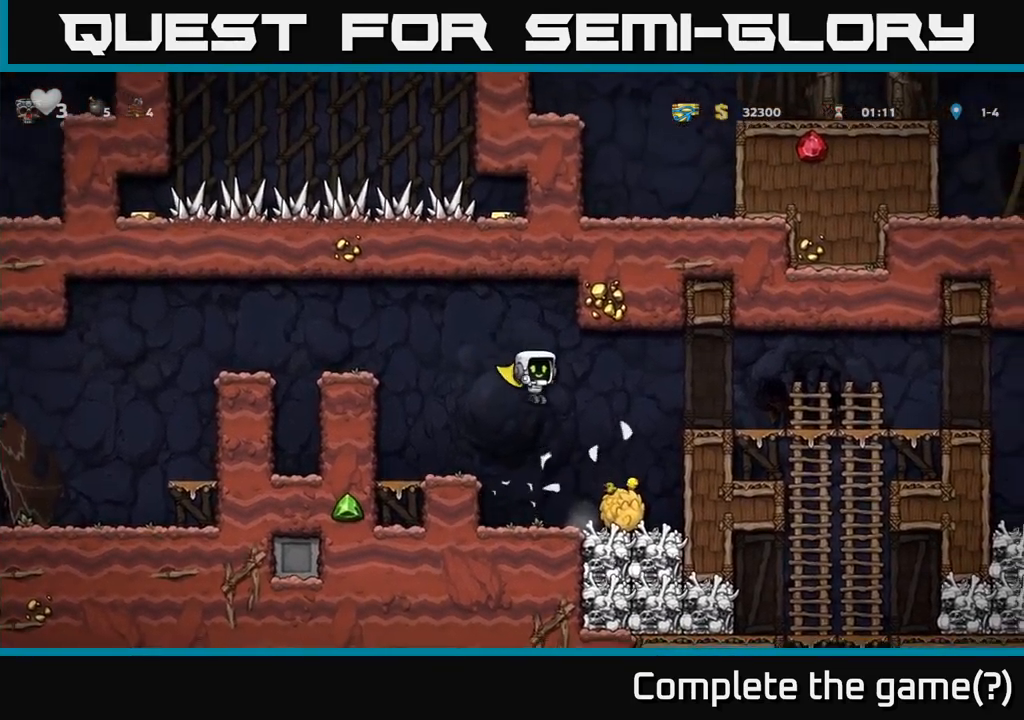
{"dt_ms": 500, "buttons": [], "left_stick": "center", "events": []}
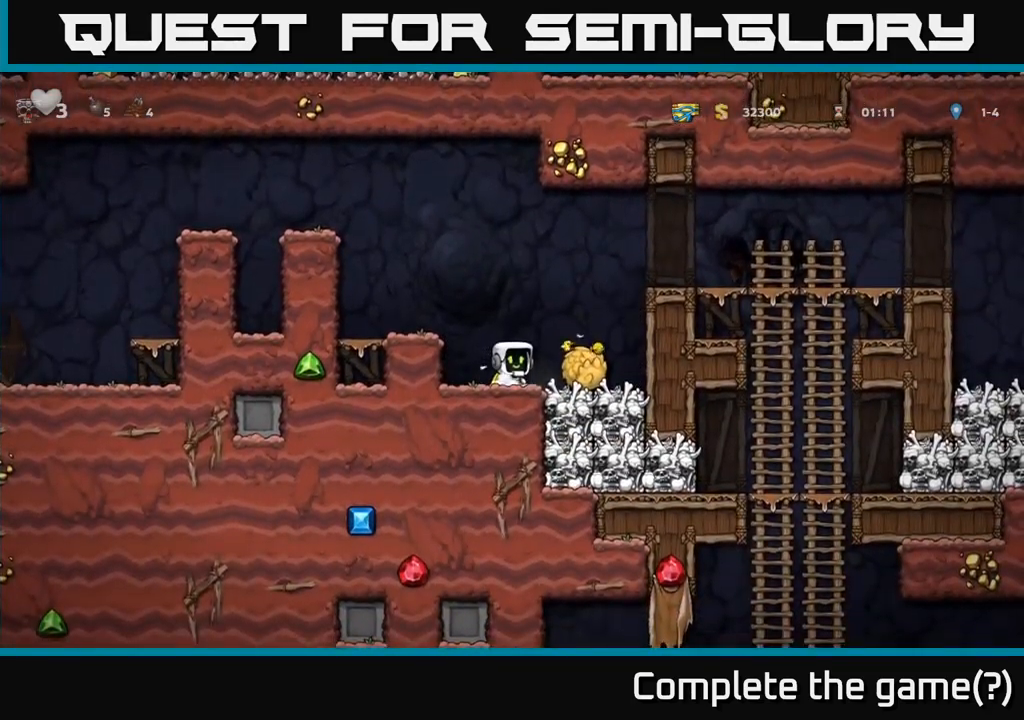
{"dt_ms": 500, "buttons": [], "left_stick": "center", "events": [[117, "left_stick", "left"], [267, "left_stick", "center"]]}
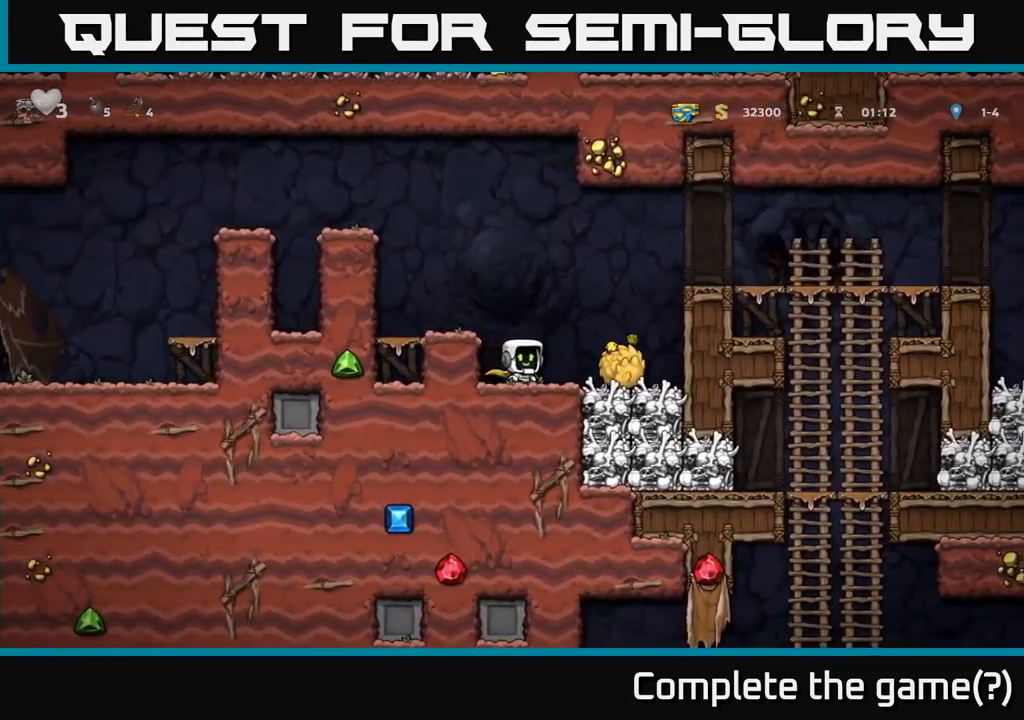
{"dt_ms": 500, "buttons": [], "left_stick": "center", "events": []}
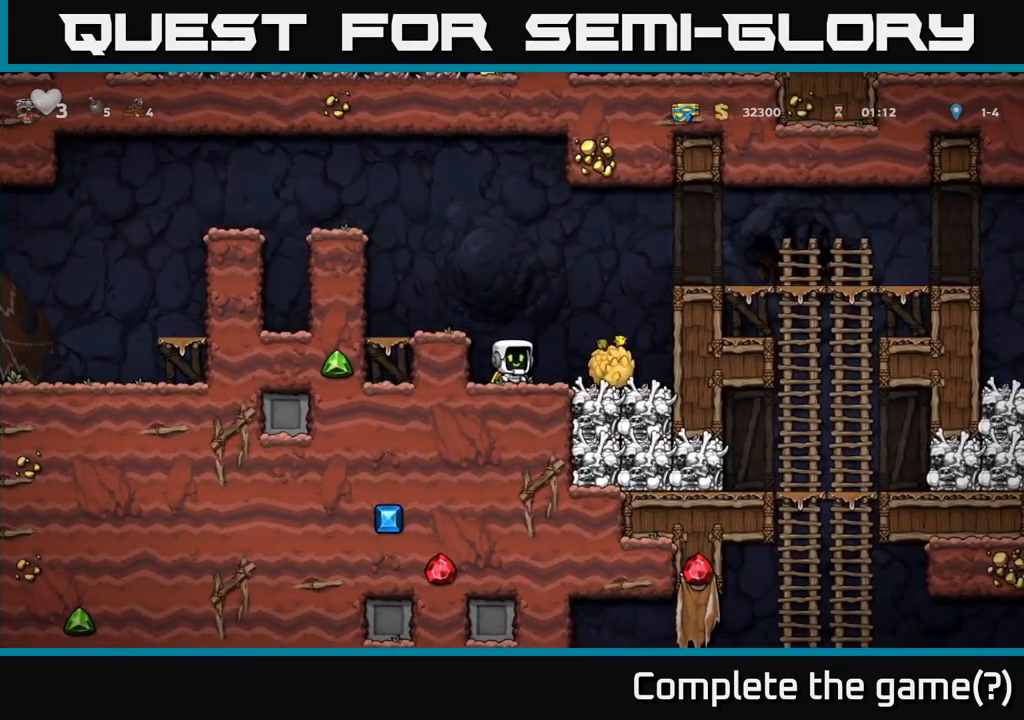
{"dt_ms": 1000, "buttons": [], "left_stick": "left"}
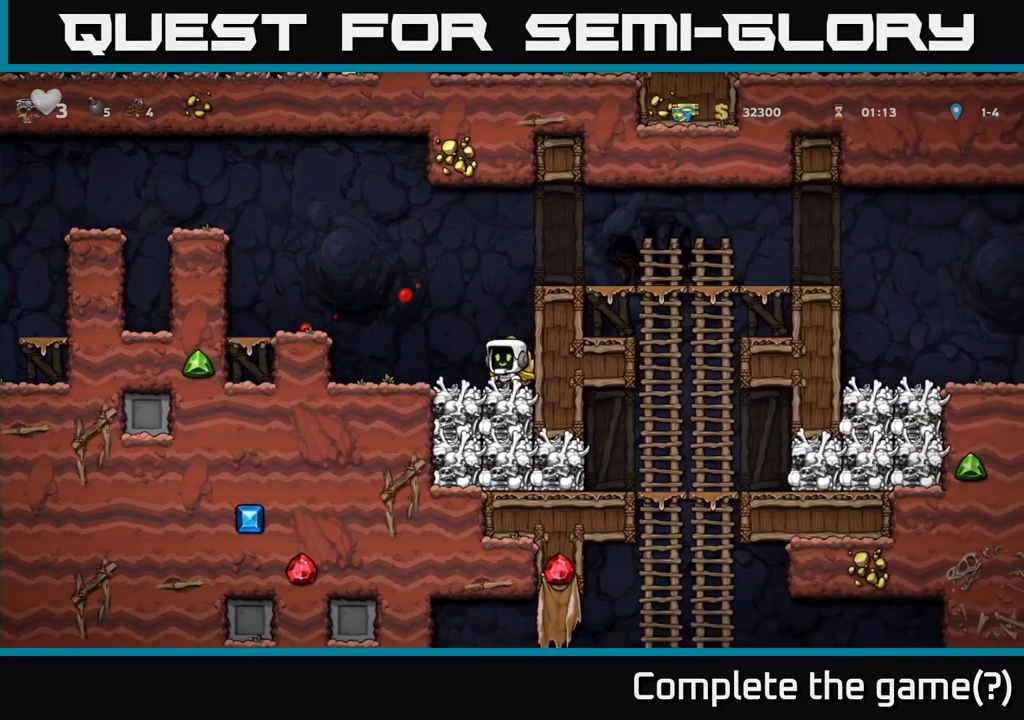
{"dt_ms": 500, "buttons": [], "left_stick": "left", "events": [[350, "A", "down"], [450, "A", "up"]]}
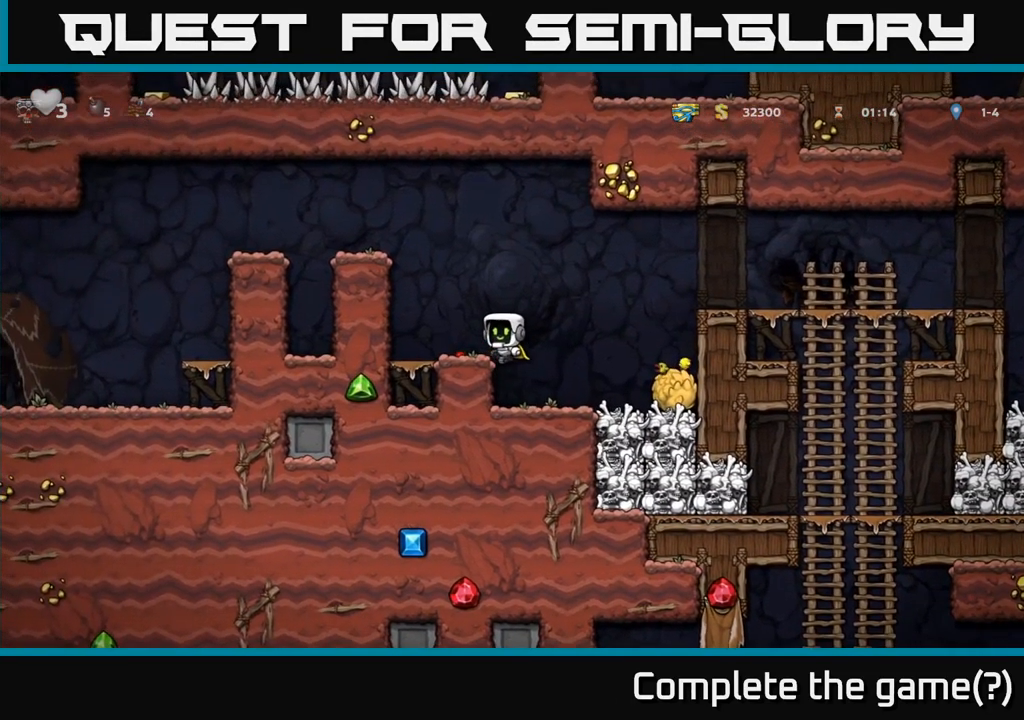
{"dt_ms": 500, "buttons": [], "left_stick": "right", "events": [[67, "left_stick", "center"], [217, "left_stick", "right"]]}